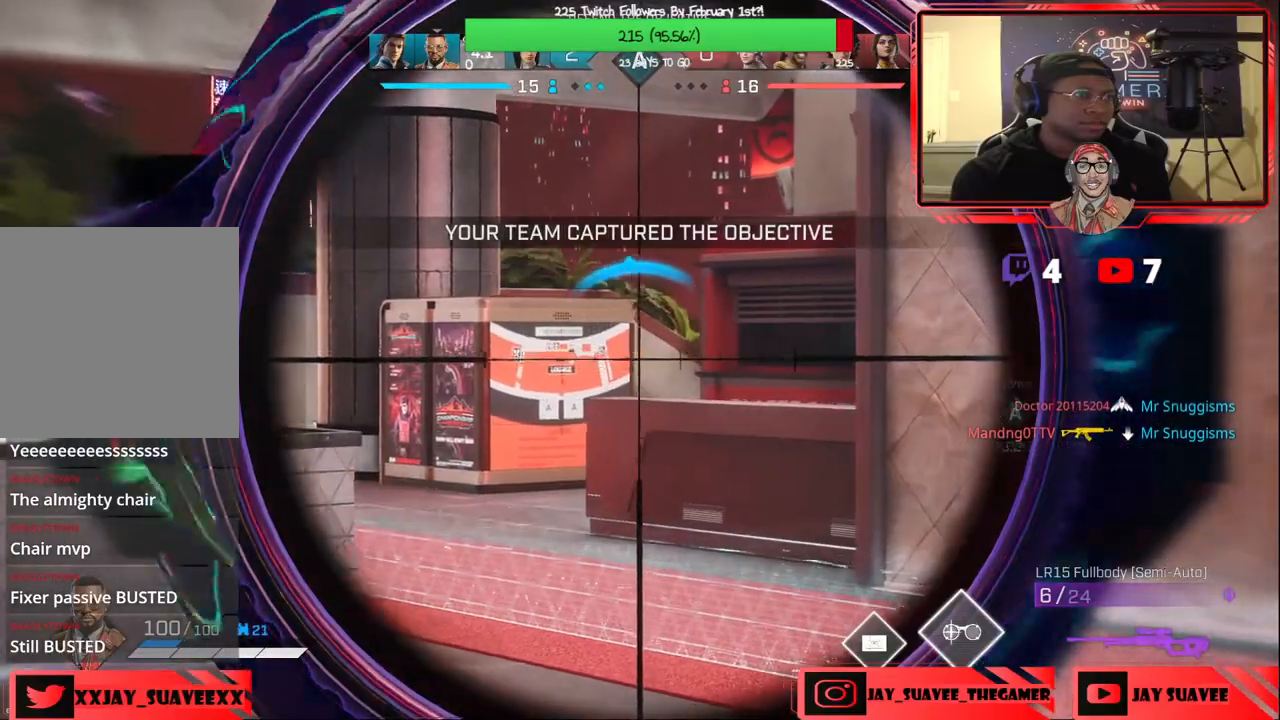
Gameplay with a controller (Xbox layout); each line is a JSON object with the inputs held at the frame after it. "events" lists button and stick changes between this image and that frame as [ms after this image, input, new state], when the widget could be followed in between. Not read: SHARE.
{"buttons": ["L2"], "left_stick": "left", "right_stick": "center", "events": [[150, "right_stick", "left"], [350, "right_stick", "center"]]}
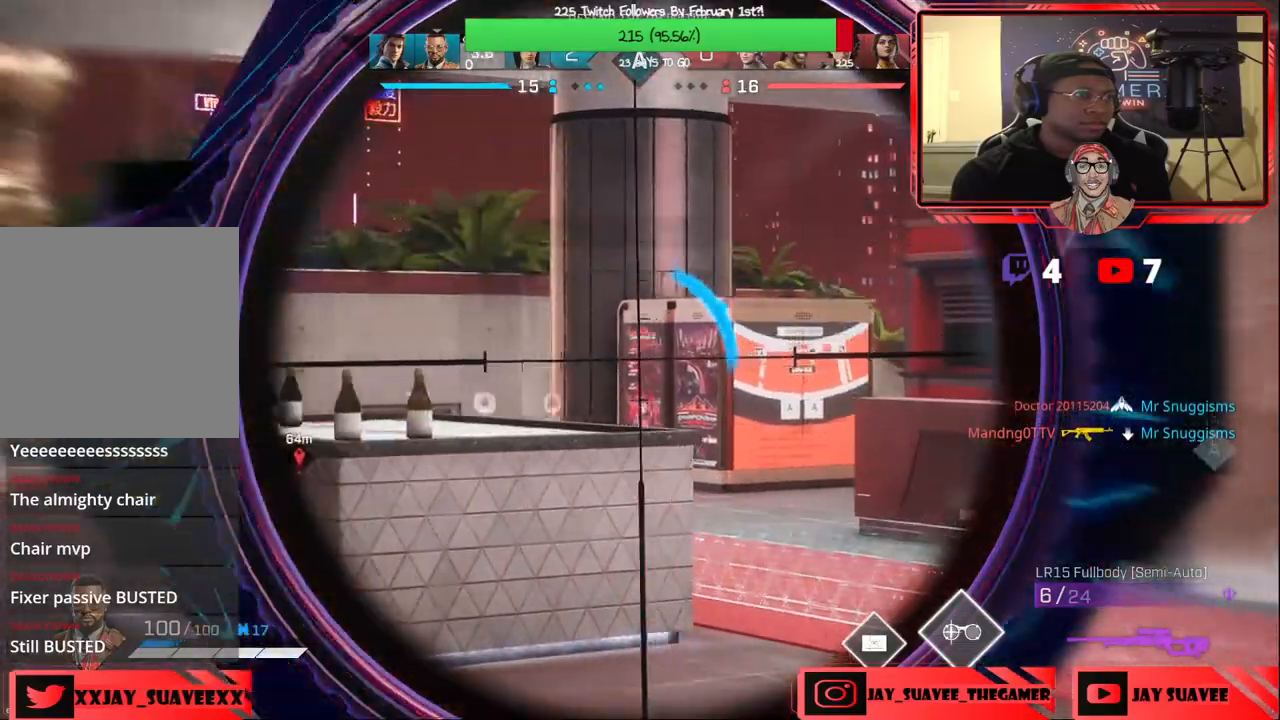
{"buttons": ["L2"], "left_stick": "down-right", "right_stick": "center", "events": [[17, "right_stick", "up-left"], [250, "right_stick", "center"], [350, "left_stick", "down-right"], [350, "right_stick", "right"], [500, "right_stick", "center"]]}
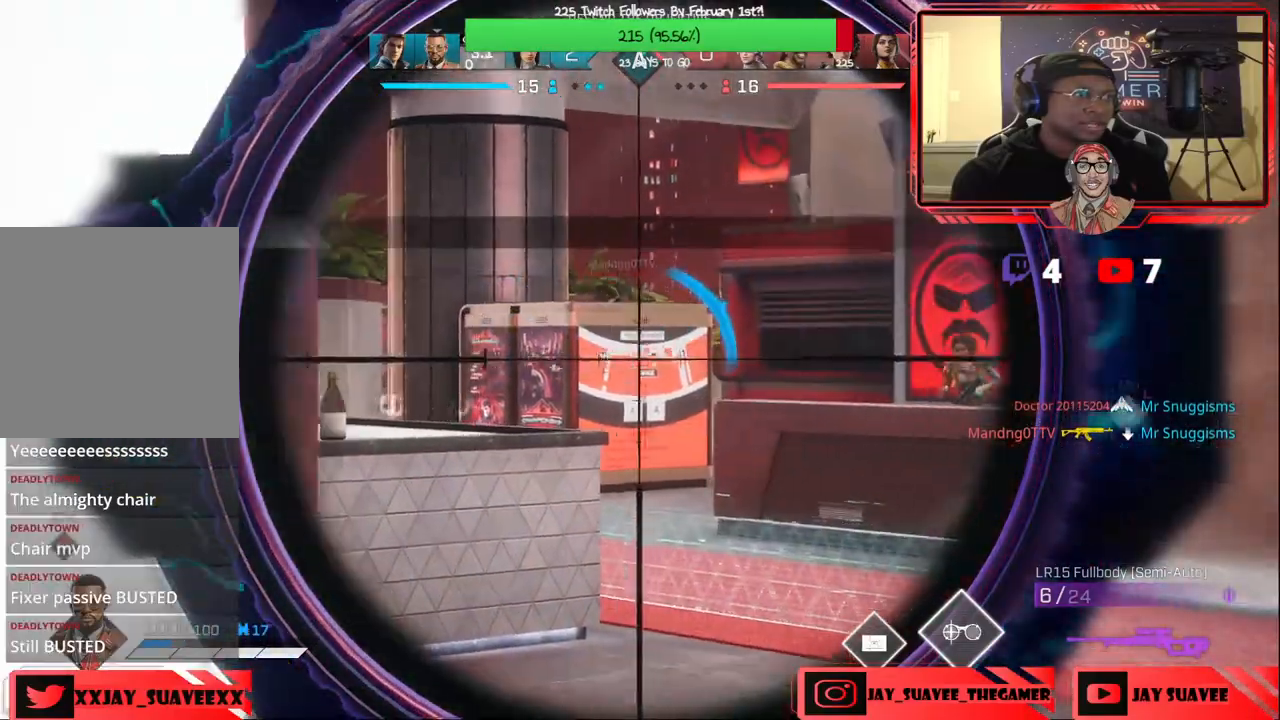
{"buttons": ["L2"], "left_stick": "down-right", "right_stick": "center", "events": [[217, "right_stick", "right"], [400, "right_stick", "up-right"], [500, "right_stick", "center"]]}
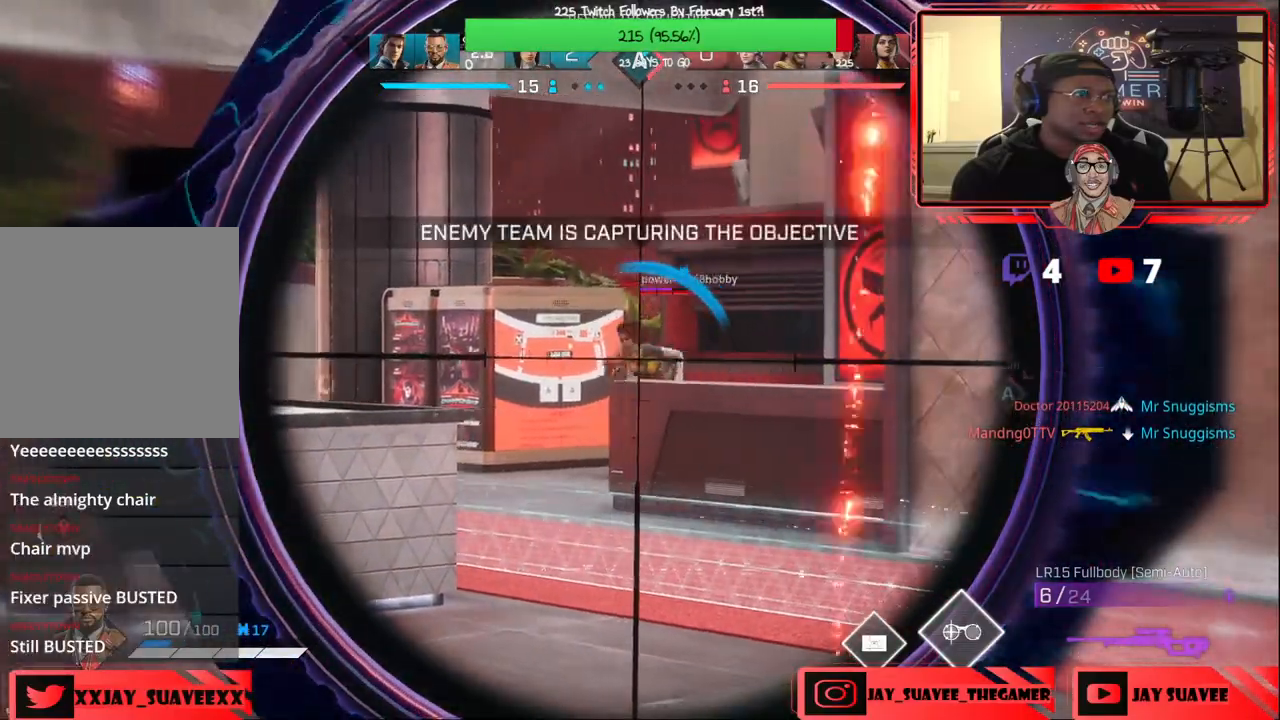
{"buttons": [], "left_stick": "left", "right_stick": "center", "events": [[100, "left_stick", "center"], [150, "R2", "down"], [150, "left_stick", "left"], [200, "right_stick", "up-left"], [267, "R2", "up"], [317, "right_stick", "center"], [333, "L2", "up"]]}
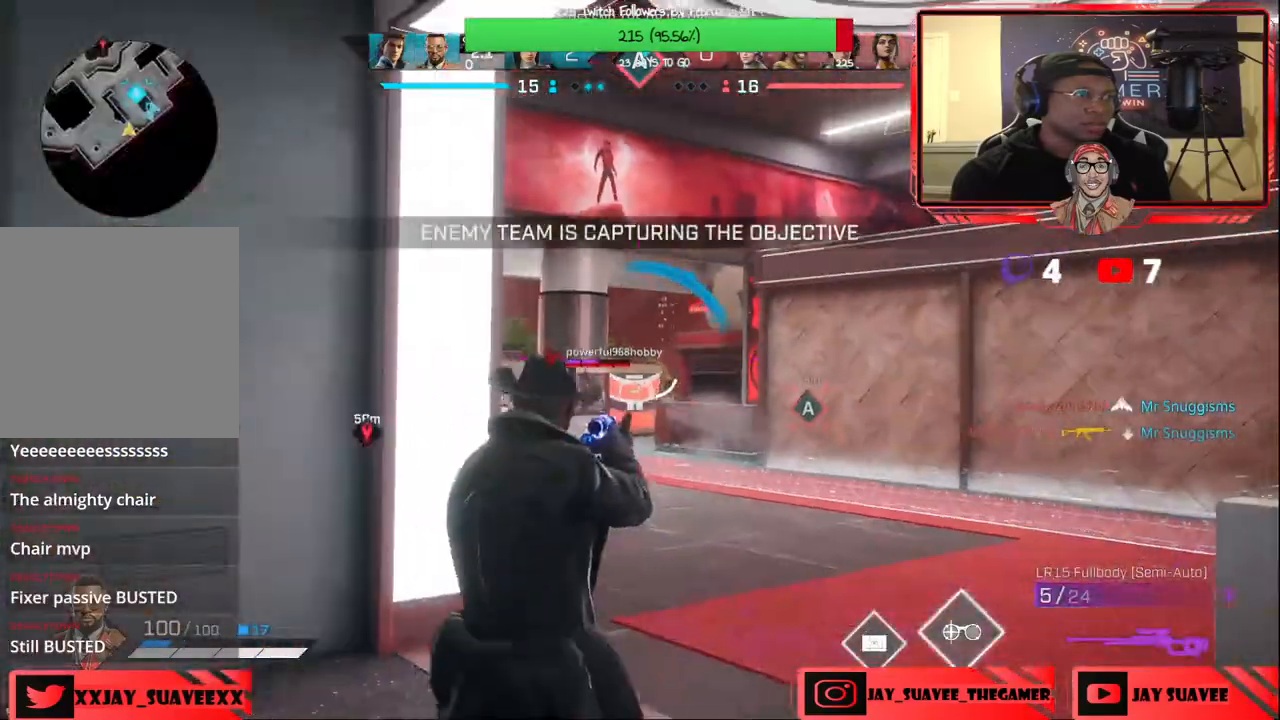
{"buttons": ["L2"], "left_stick": "right", "right_stick": "left", "events": [[167, "L2", "down"], [200, "left_stick", "center"], [267, "left_stick", "right"], [433, "right_stick", "left"]]}
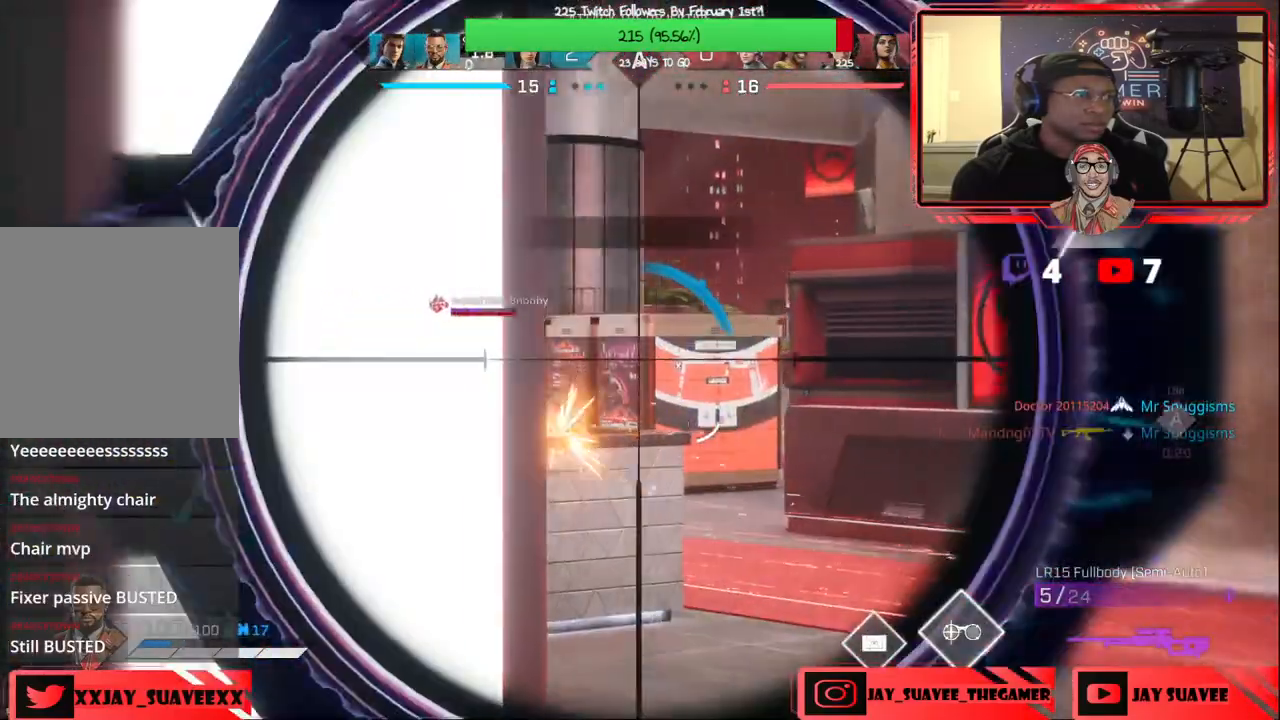
{"buttons": ["L2", "R2"], "left_stick": "left", "right_stick": "left", "events": [[350, "left_stick", "center"], [383, "R2", "down"], [417, "left_stick", "left"]]}
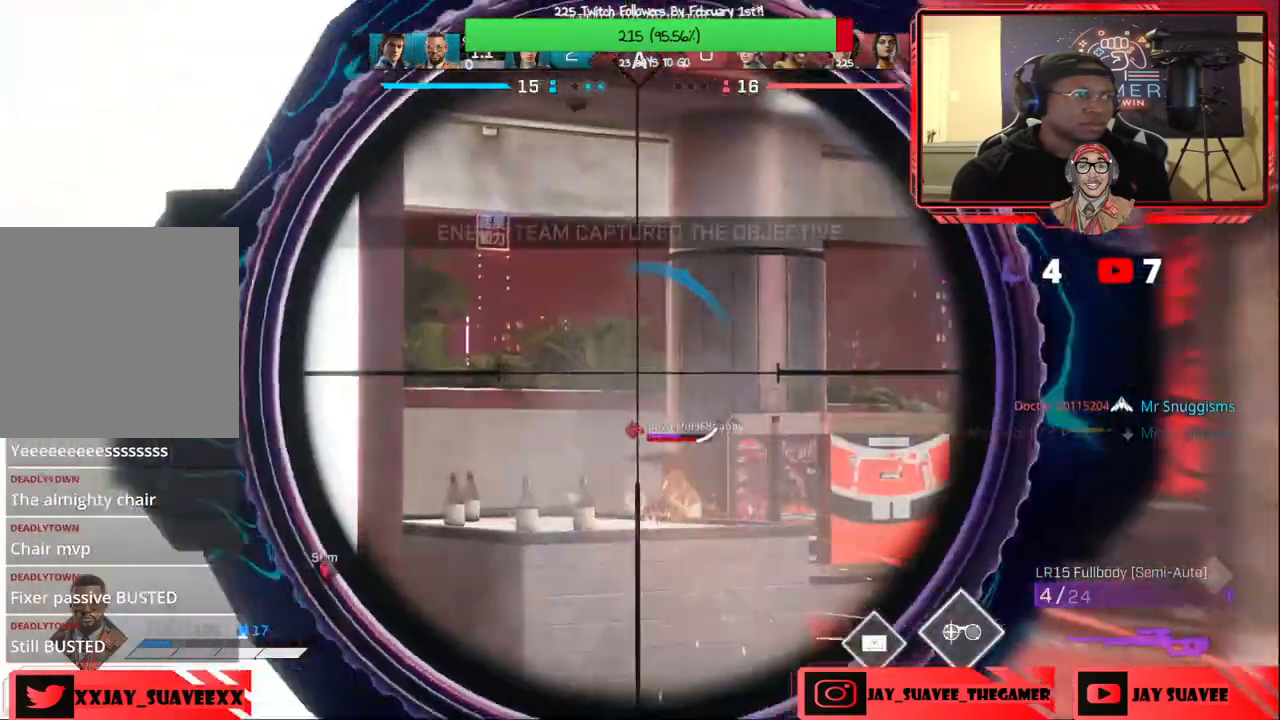
{"buttons": ["L2"], "left_stick": "right", "right_stick": "center", "events": [[50, "R2", "up"], [67, "right_stick", "center"], [83, "L2", "up"], [233, "right_stick", "right"], [333, "left_stick", "right"], [383, "right_stick", "center"], [433, "L2", "down"]]}
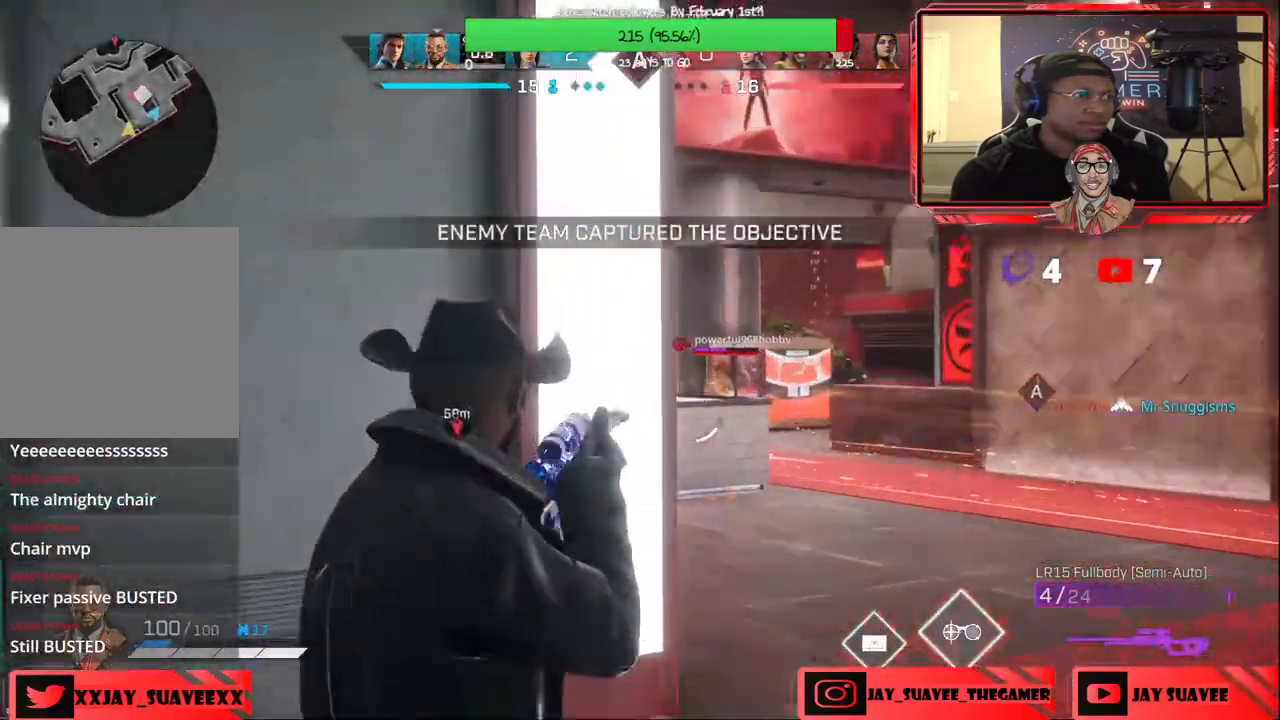
{"buttons": ["L2"], "left_stick": "right", "right_stick": "right", "events": [[83, "right_stick", "right"]]}
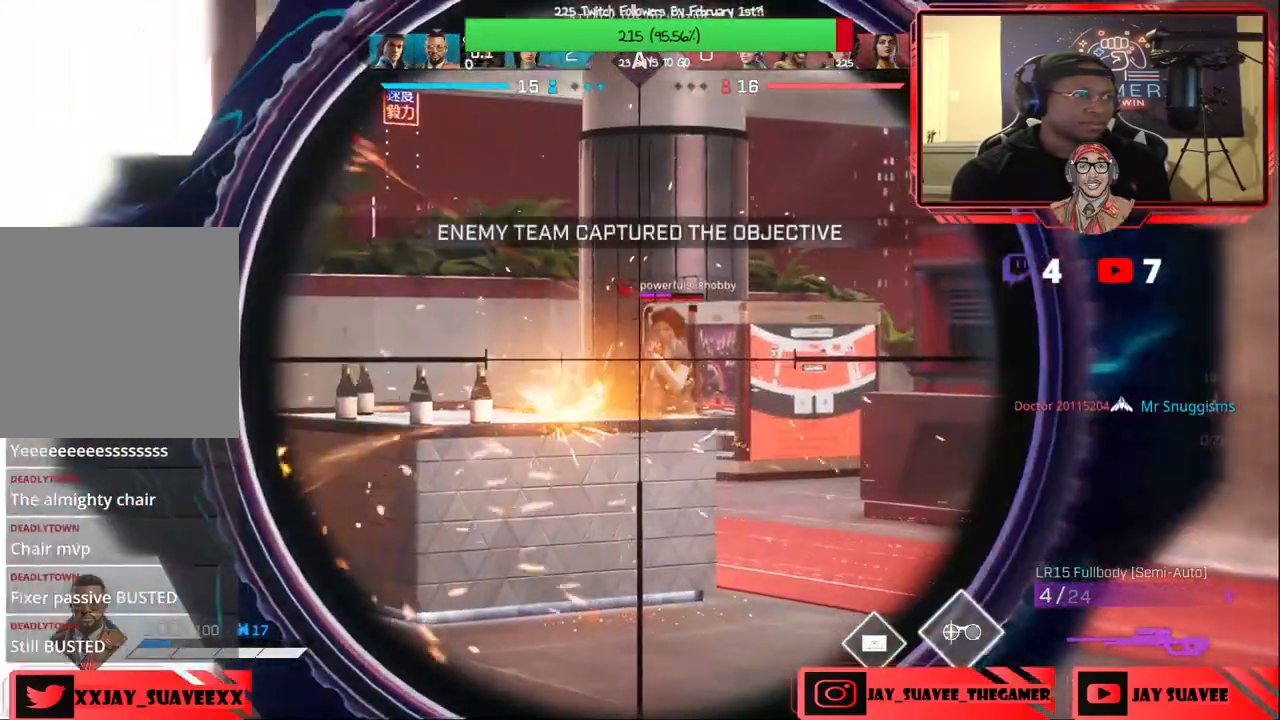
{"buttons": [], "left_stick": "left", "right_stick": "center", "events": [[83, "right_stick", "up-right"], [183, "R2", "down"], [283, "right_stick", "center"], [317, "L2", "up"], [333, "R2", "up"], [350, "left_stick", "left"]]}
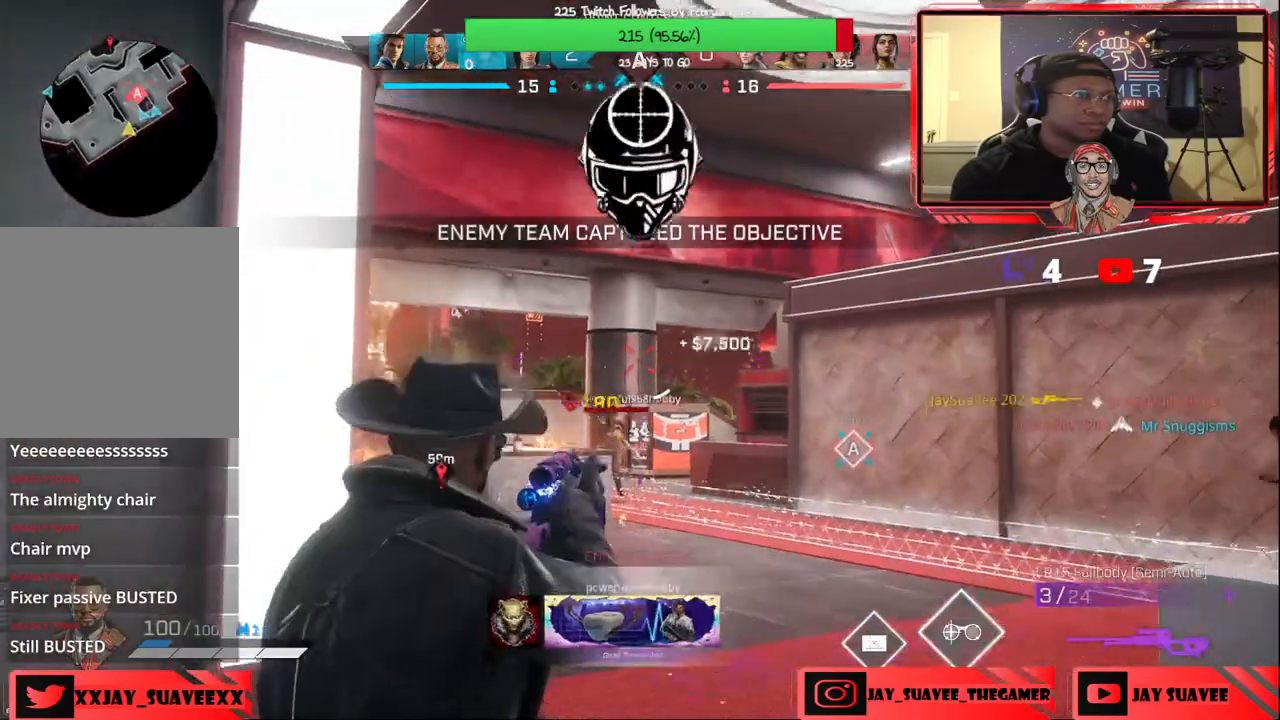
{"buttons": ["L2"], "left_stick": "right", "right_stick": "down-left", "events": [[33, "right_stick", "down"], [83, "right_stick", "down-right"], [350, "left_stick", "right"], [367, "L2", "down"], [367, "right_stick", "center"], [450, "right_stick", "down-left"]]}
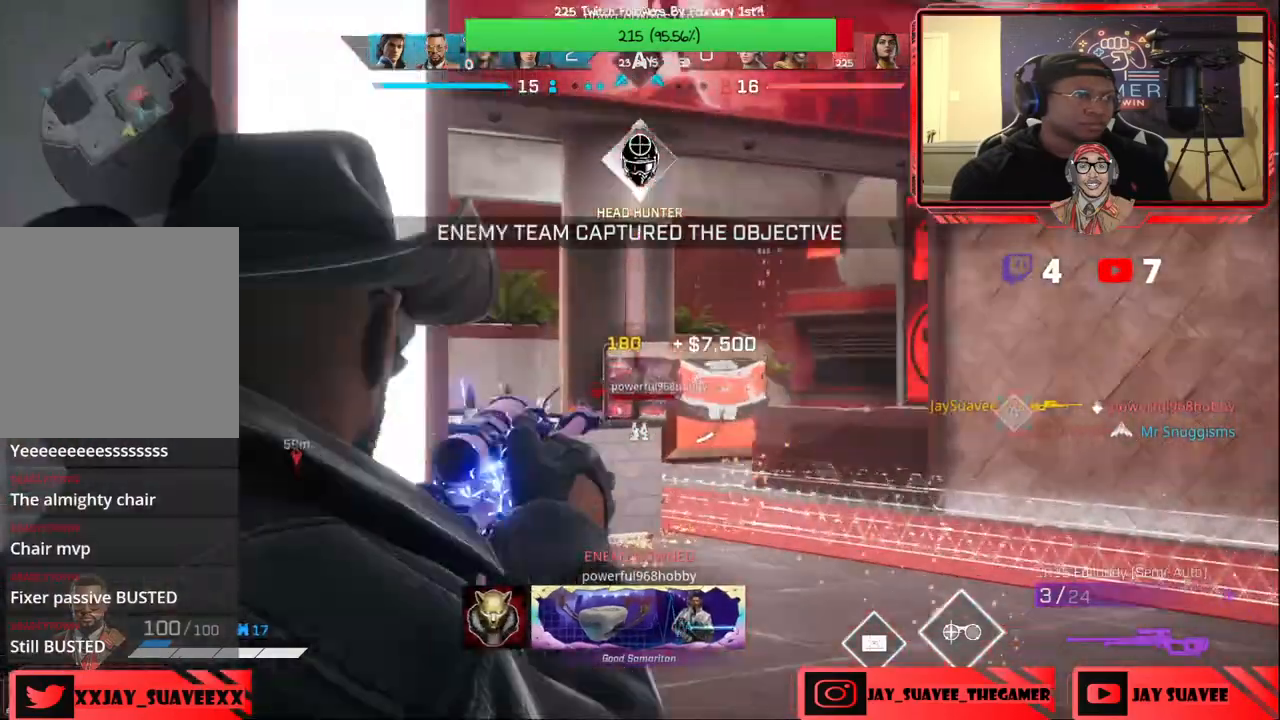
{"buttons": ["L2"], "left_stick": "right", "right_stick": "center", "events": [[83, "right_stick", "center"], [117, "left_stick", "center"], [183, "right_stick", "down-left"], [367, "right_stick", "center"], [500, "left_stick", "right"]]}
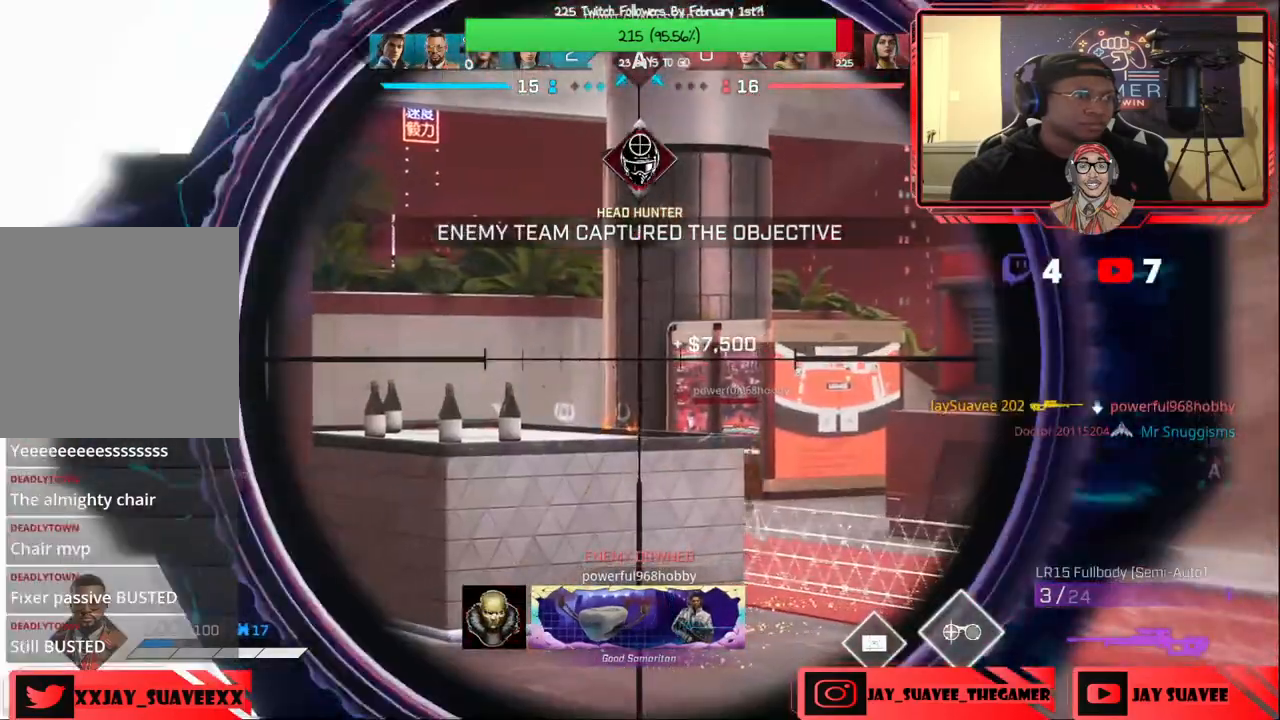
{"buttons": ["L2"], "left_stick": "right", "right_stick": "right", "events": [[317, "left_stick", "up-right"], [417, "left_stick", "right"], [450, "right_stick", "right"]]}
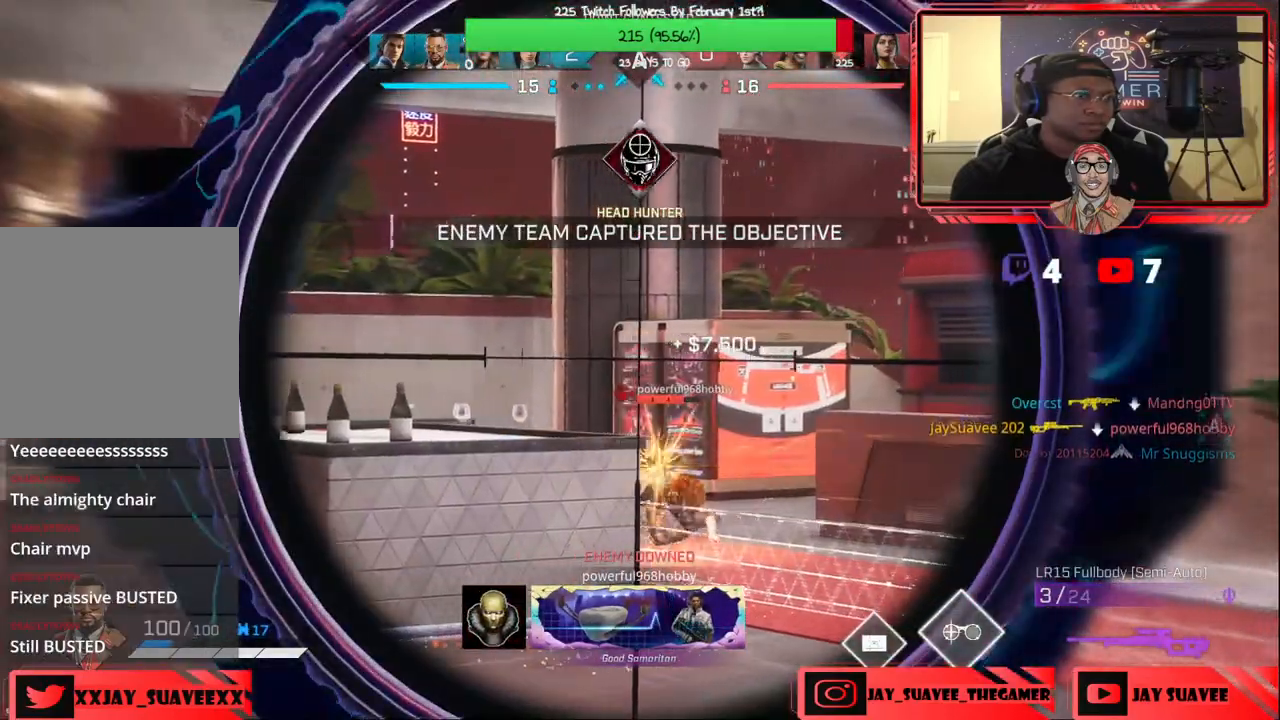
{"buttons": ["L2"], "left_stick": "up-left", "right_stick": "down-right", "events": [[50, "left_stick", "center"], [117, "left_stick", "left"], [367, "right_stick", "down-right"], [500, "left_stick", "up-left"]]}
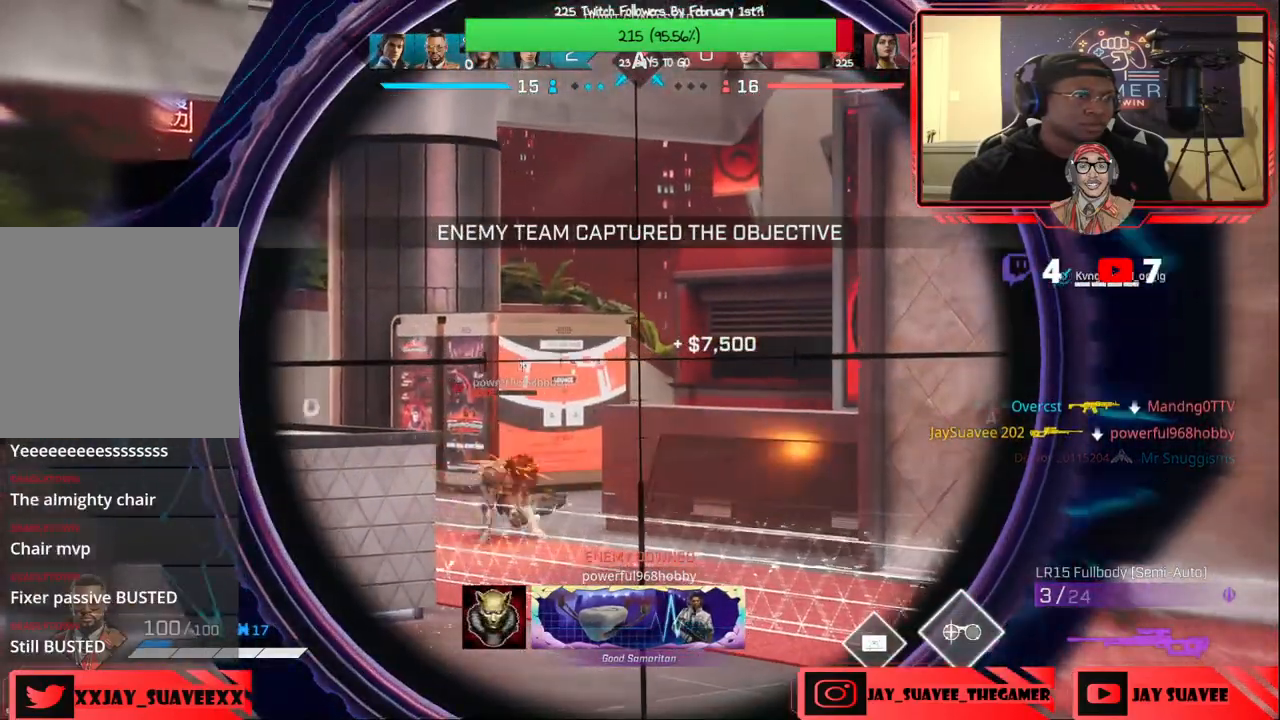
{"buttons": ["L2"], "left_stick": "up-right", "right_stick": "up-right", "events": [[167, "right_stick", "center"], [233, "right_stick", "down-left"], [283, "right_stick", "left"], [317, "left_stick", "up-right"], [400, "right_stick", "center"], [450, "right_stick", "up-right"]]}
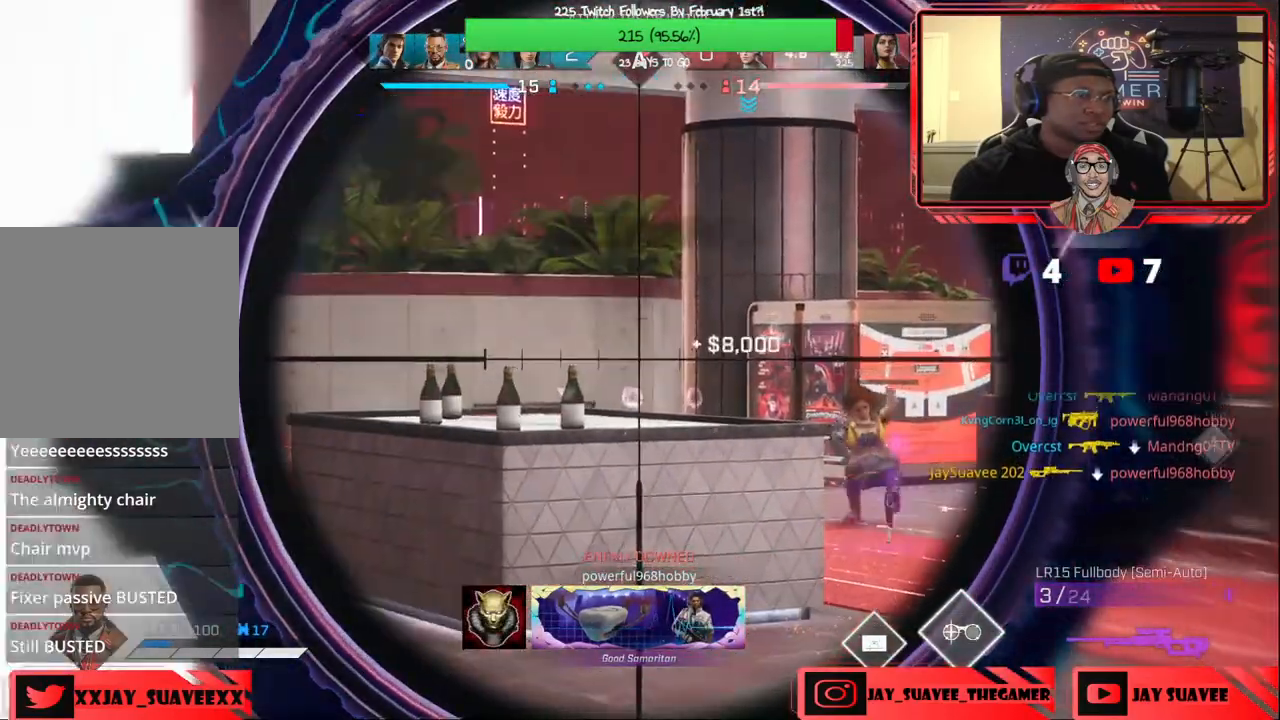
{"buttons": ["L2"], "left_stick": "up-right", "right_stick": "center", "events": [[17, "left_stick", "up-left"], [17, "right_stick", "center"], [200, "left_stick", "up-right"]]}
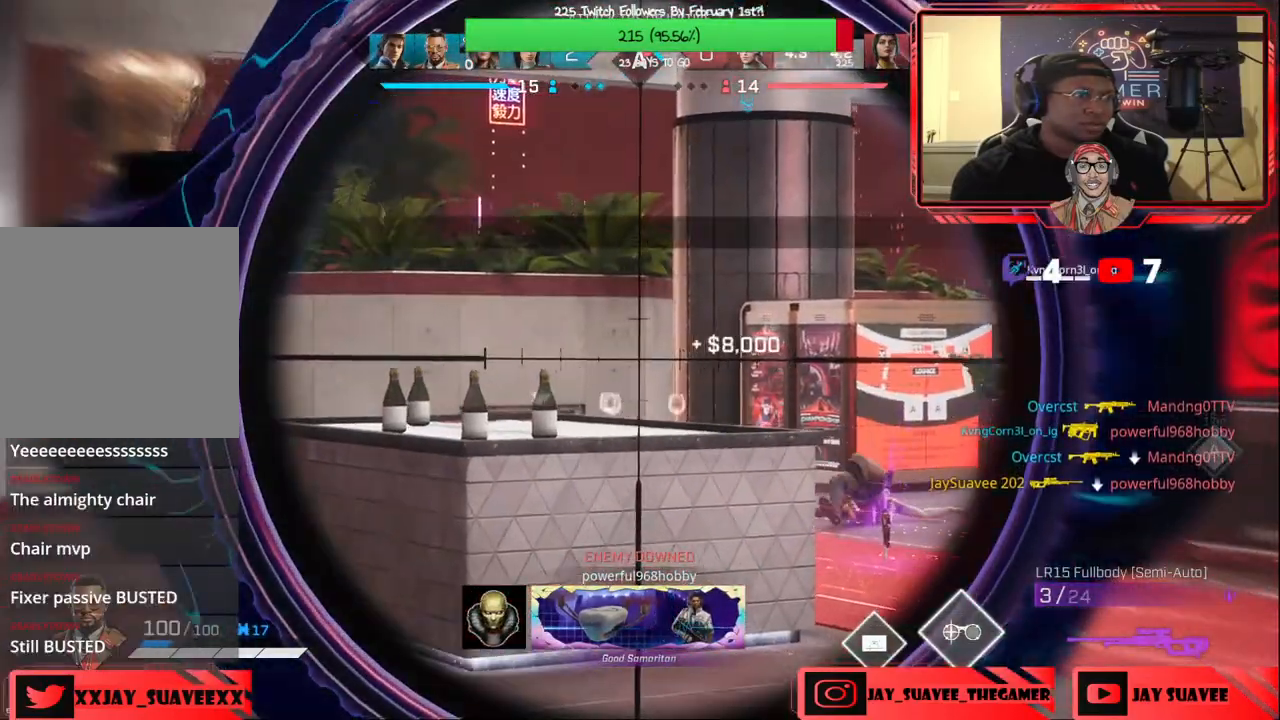
{"buttons": [], "left_stick": "up", "right_stick": "center", "events": [[33, "left_stick", "center"], [417, "left_stick", "up"], [433, "L2", "up"]]}
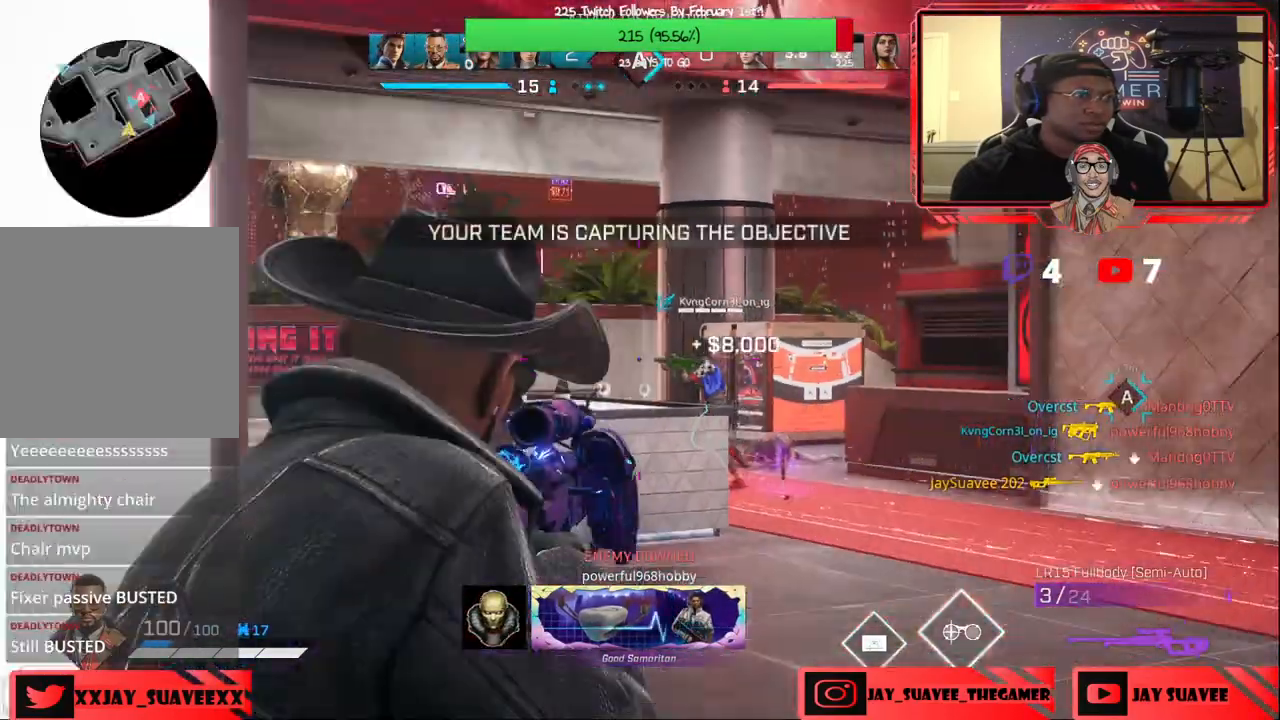
{"buttons": [], "left_stick": "up-left", "right_stick": "right", "events": [[117, "L3", "down"], [200, "Y", "down"], [233, "L3", "up"], [283, "Y", "up"], [450, "right_stick", "right"], [467, "left_stick", "up-left"]]}
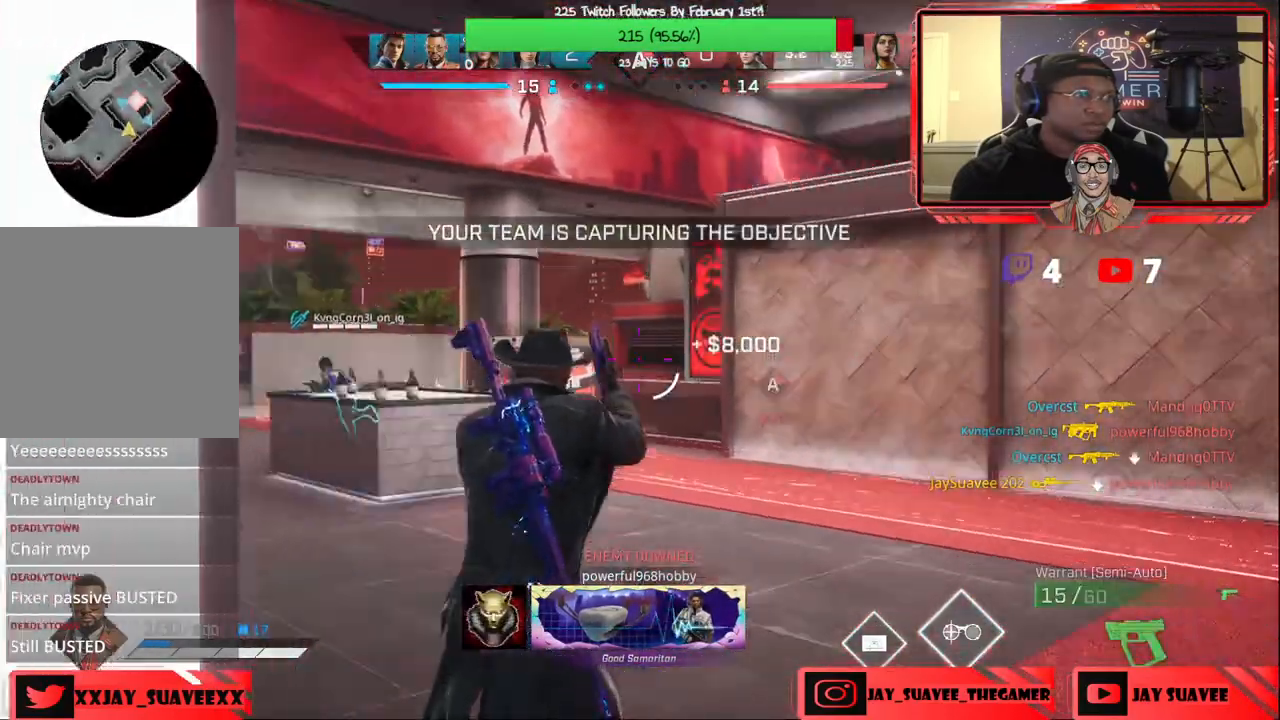
{"buttons": [], "left_stick": "down-left", "right_stick": "center", "events": [[150, "right_stick", "up-right"], [167, "left_stick", "down-left"], [433, "right_stick", "center"]]}
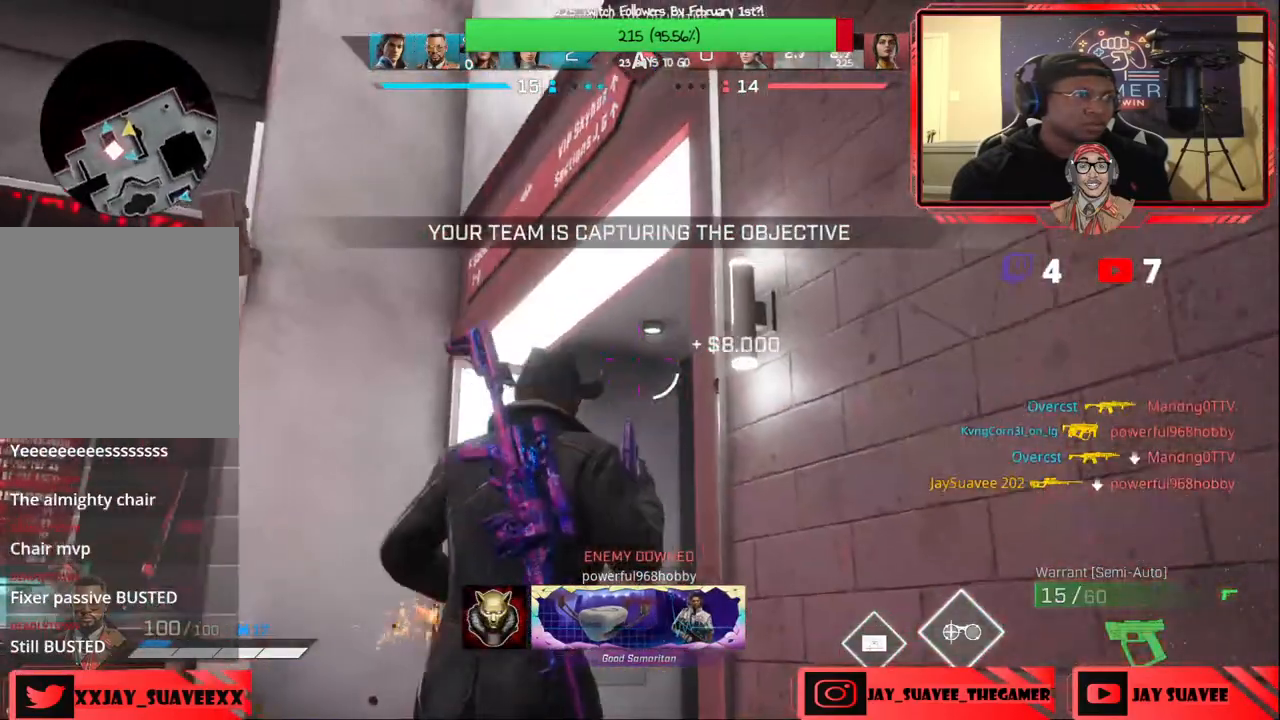
{"buttons": ["L2"], "left_stick": "down-left", "right_stick": "up", "events": [[83, "right_stick", "up"], [350, "L2", "down"]]}
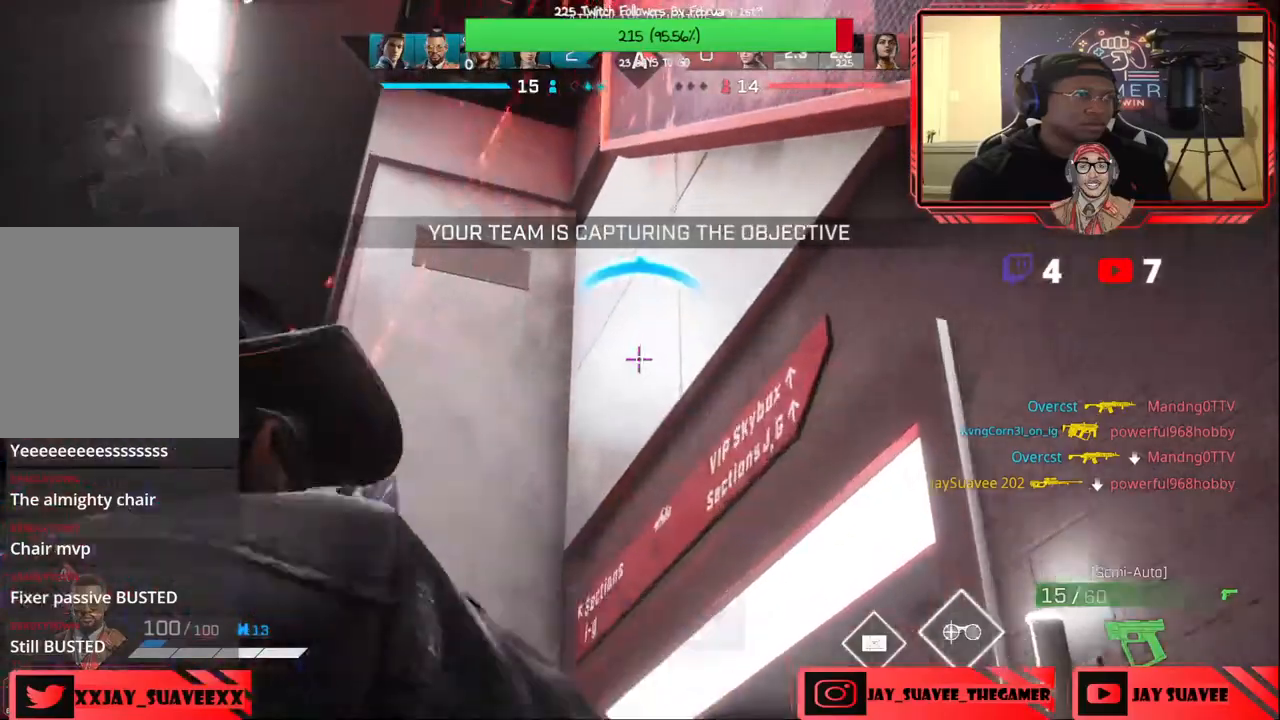
{"buttons": ["L2"], "left_stick": "down-right", "right_stick": "up", "events": [[400, "left_stick", "down-right"]]}
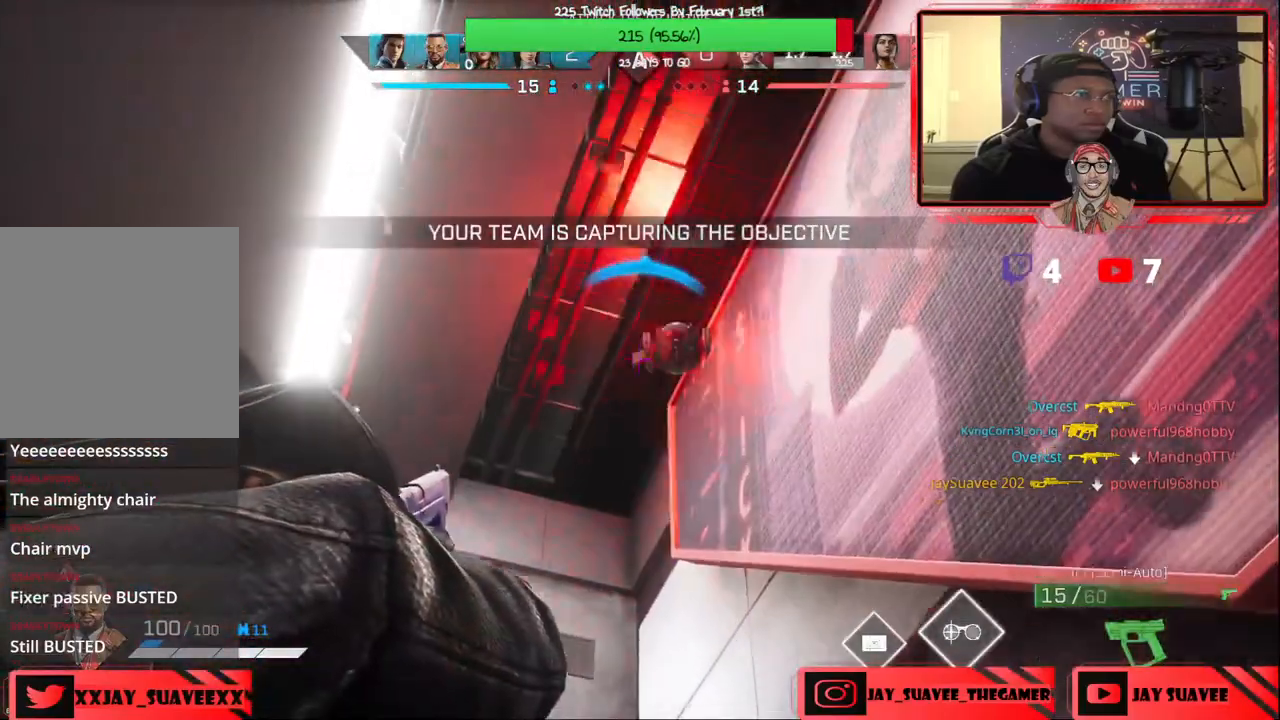
{"buttons": ["L2", "R2"], "left_stick": "center", "right_stick": "center", "events": [[50, "left_stick", "center"], [83, "right_stick", "center"], [133, "R2", "down"], [233, "R2", "up"], [233, "right_stick", "down"], [317, "R2", "down"], [400, "R2", "up"], [467, "R2", "down"], [467, "right_stick", "center"]]}
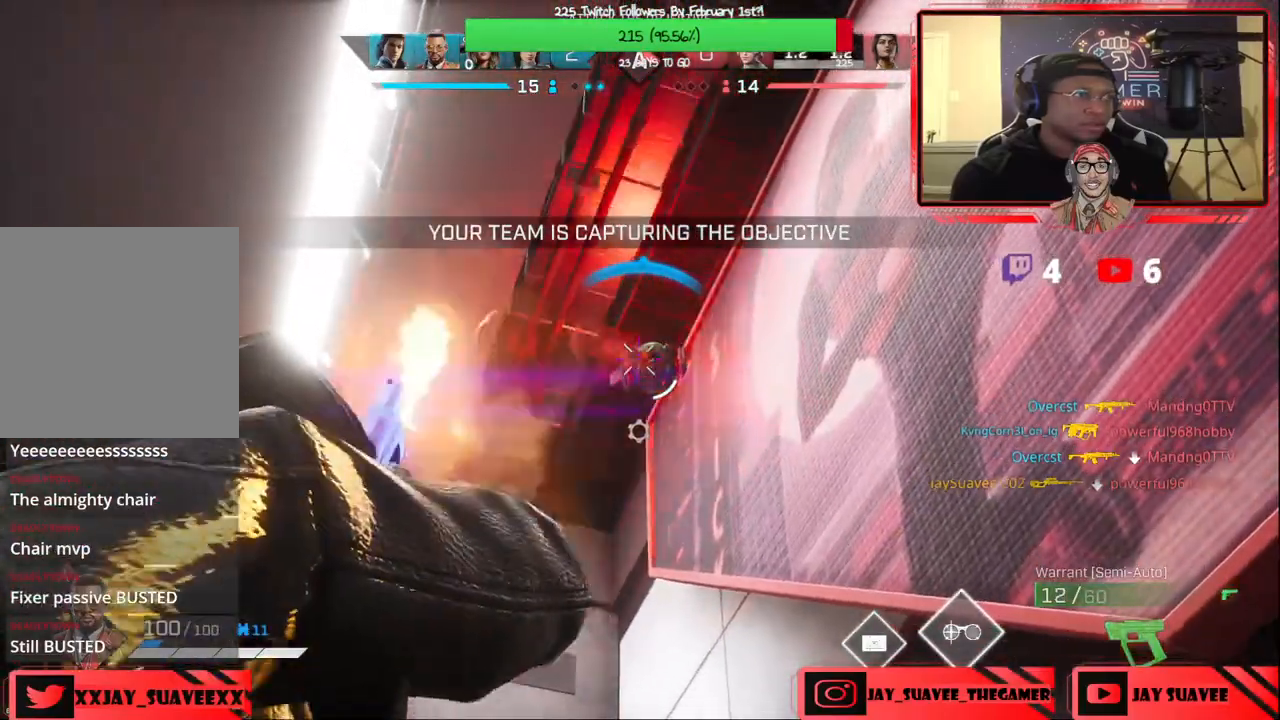
{"buttons": [], "left_stick": "up", "right_stick": "down-left", "events": [[67, "R2", "up"], [183, "R2", "down"], [200, "R2", "up"], [317, "L2", "up"], [333, "right_stick", "down-left"], [350, "left_stick", "up"]]}
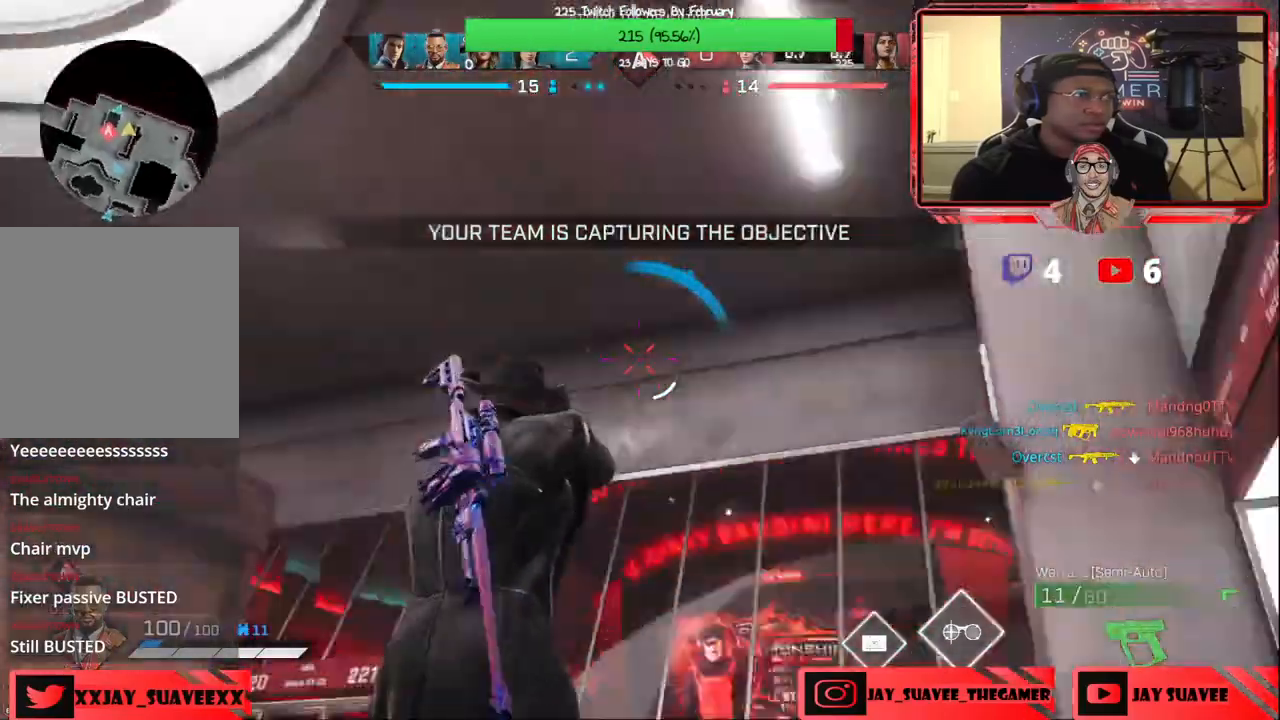
{"buttons": [], "left_stick": "up", "right_stick": "down-left", "events": [[50, "right_stick", "center"], [150, "Y", "down"], [233, "Y", "up"], [333, "right_stick", "down-left"]]}
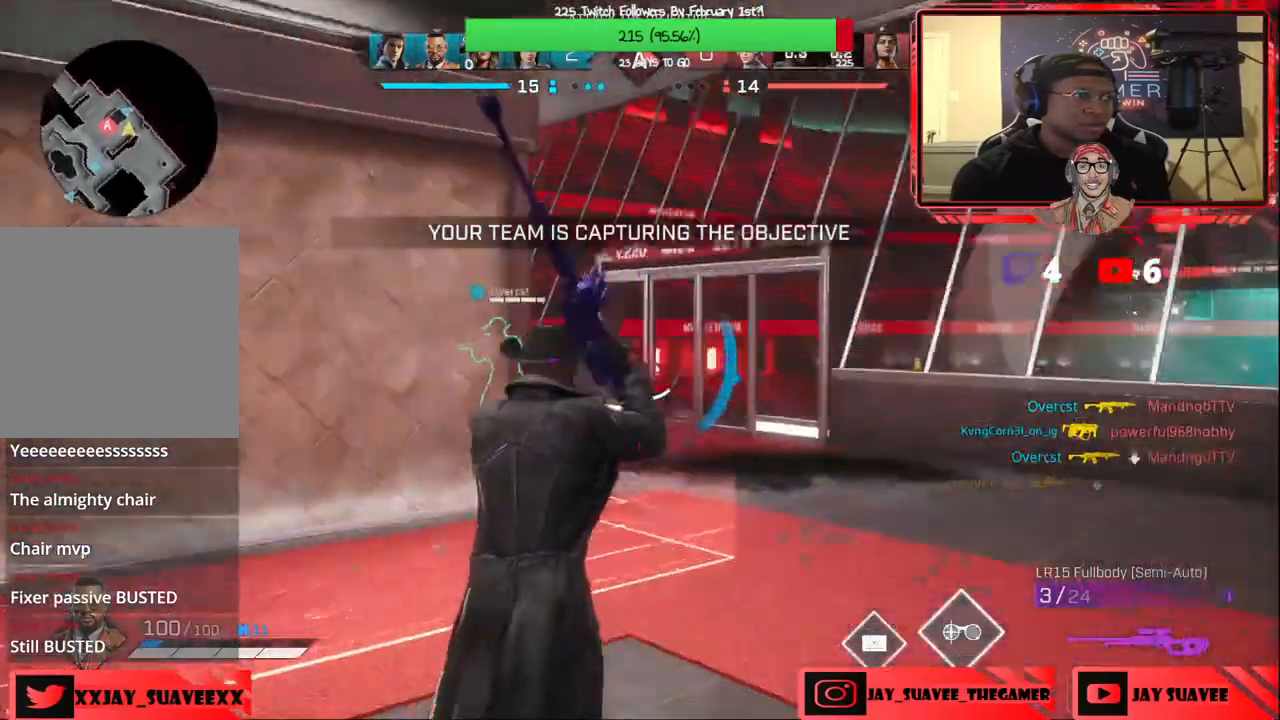
{"buttons": ["X"], "left_stick": "up", "right_stick": "center", "events": [[50, "right_stick", "center"], [167, "right_stick", "left"], [367, "right_stick", "center"], [483, "X", "down"]]}
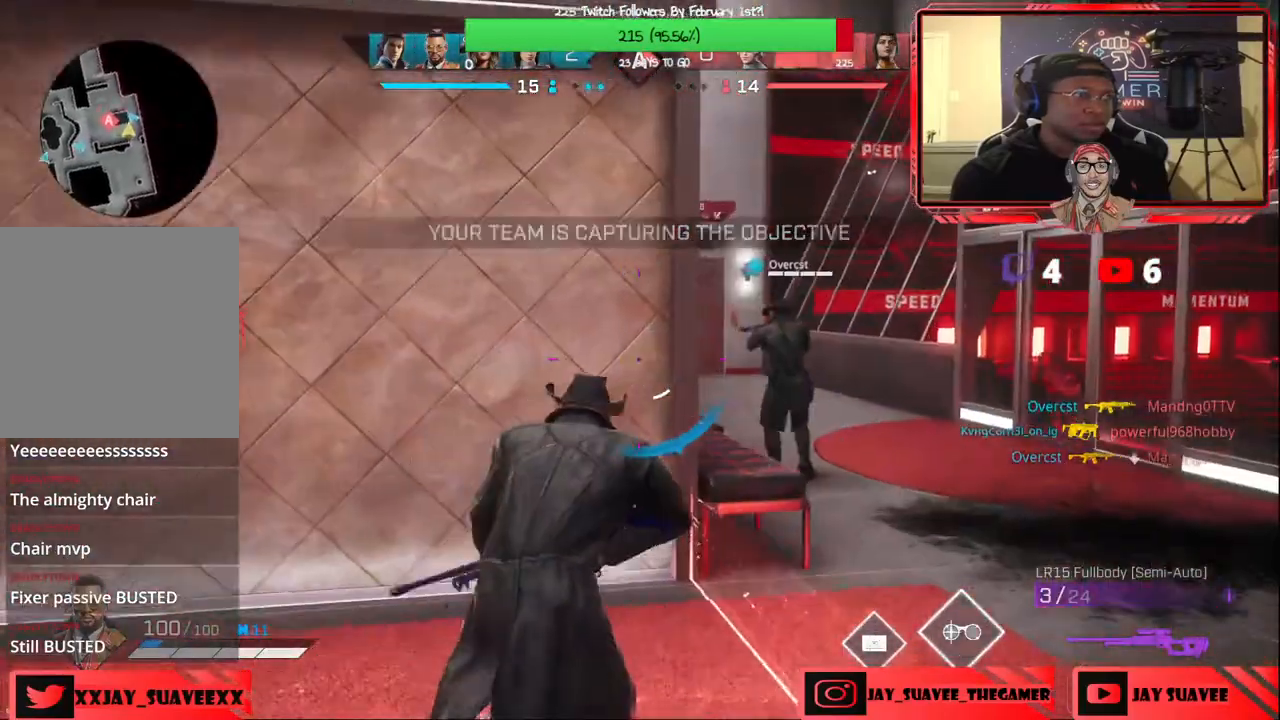
{"buttons": ["R1"], "left_stick": "up", "right_stick": "left", "events": [[67, "X", "up"], [117, "left_stick", "up-right"], [233, "right_stick", "left"], [267, "left_stick", "up"], [433, "R1", "down"]]}
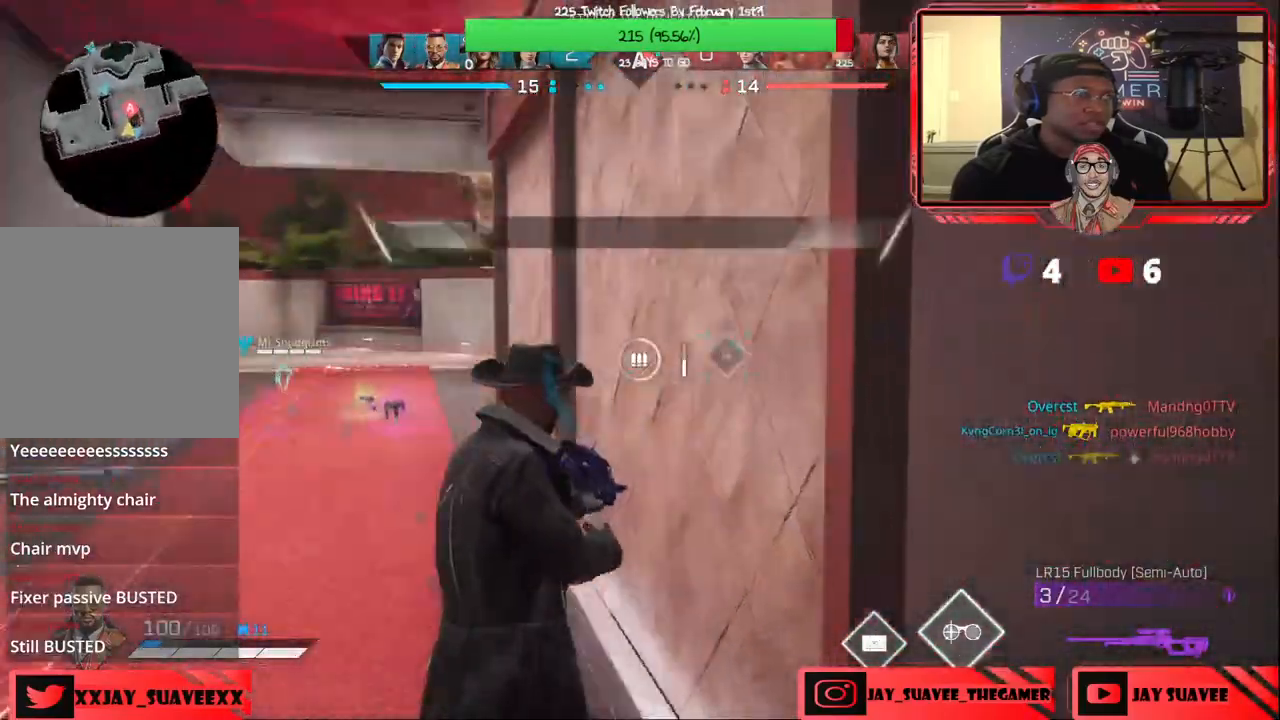
{"buttons": [], "left_stick": "up", "right_stick": "center", "events": [[17, "R1", "up"], [33, "right_stick", "center"]]}
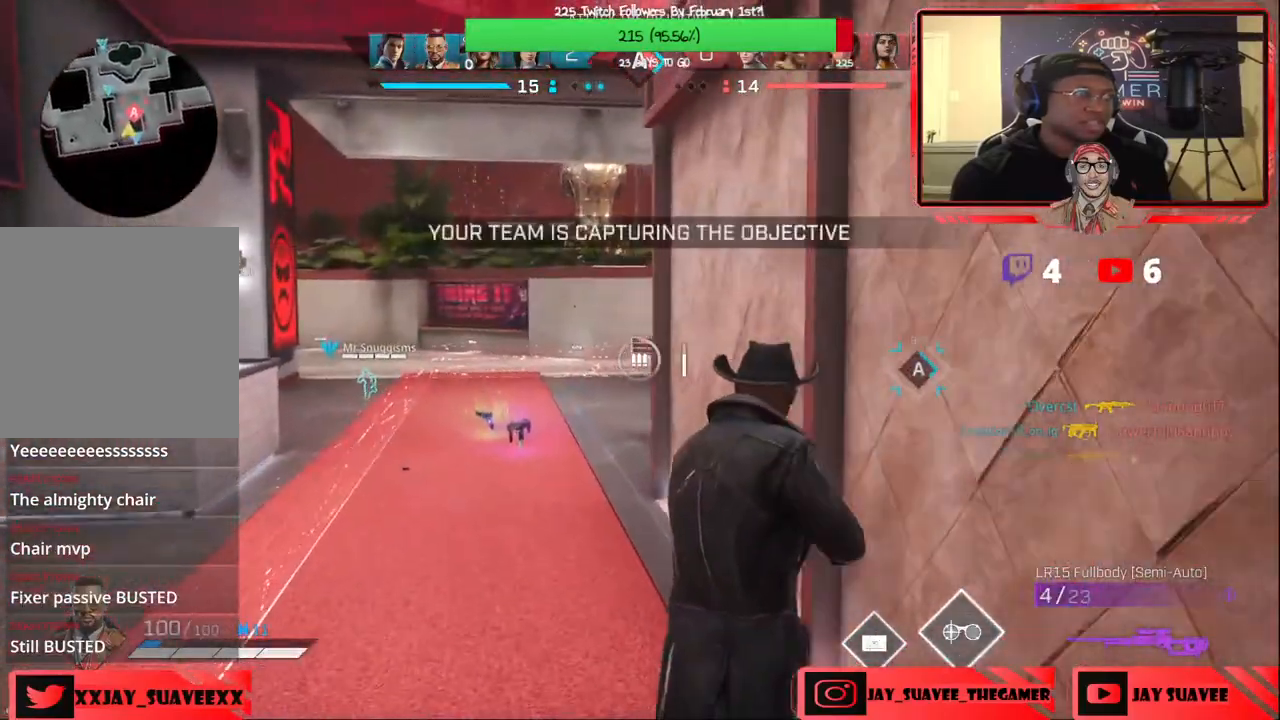
{"buttons": [], "left_stick": "center", "right_stick": "center", "events": [[367, "right_stick", "right"], [483, "left_stick", "center"], [500, "right_stick", "center"]]}
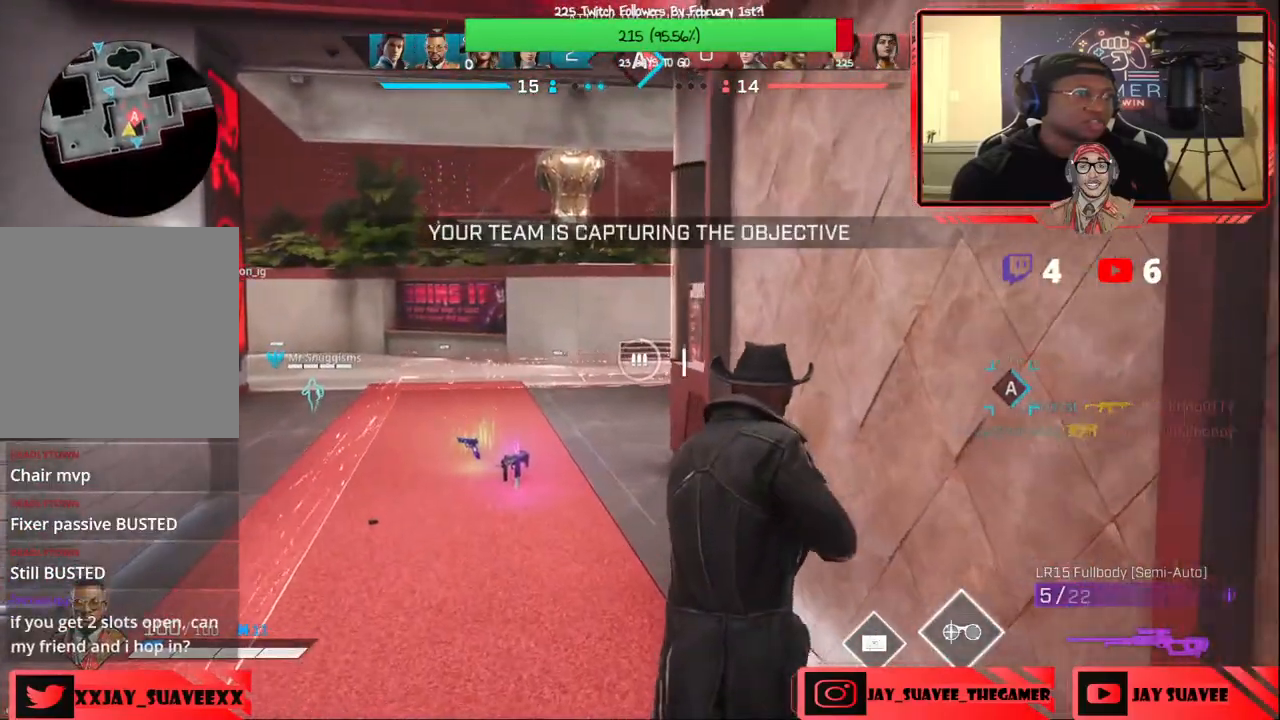
{"buttons": [], "left_stick": "up", "right_stick": "right", "events": [[200, "left_stick", "up"], [233, "right_stick", "right"], [417, "right_stick", "center"], [467, "right_stick", "right"]]}
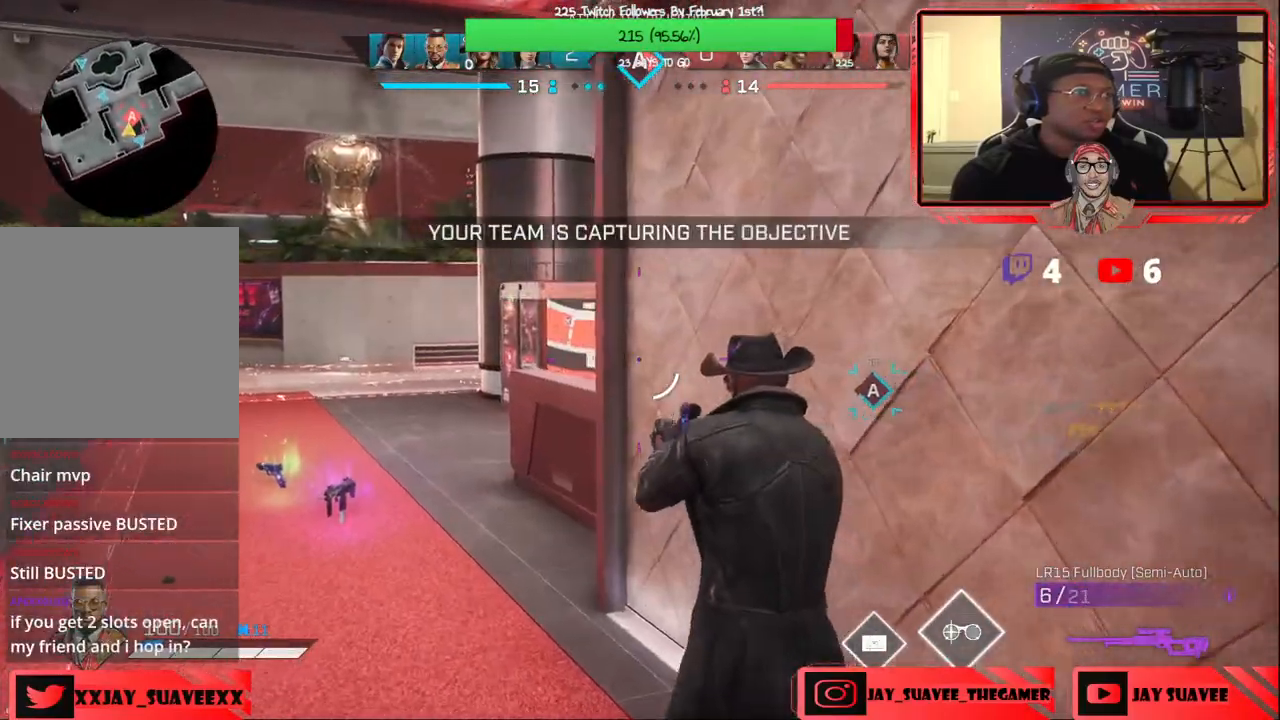
{"buttons": [], "left_stick": "left", "right_stick": "center", "events": [[100, "left_stick", "up-left"], [183, "right_stick", "center"], [217, "left_stick", "center"], [433, "left_stick", "left"]]}
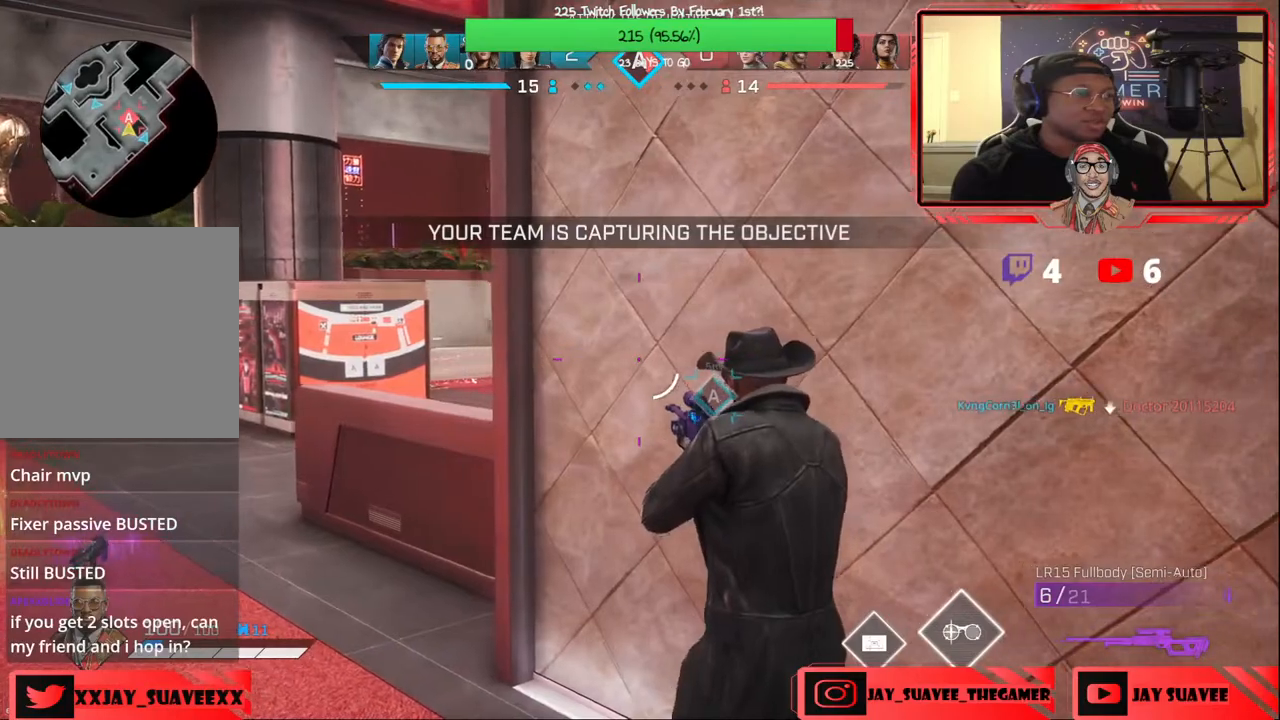
{"buttons": [], "left_stick": "center", "right_stick": "center", "events": [[100, "left_stick", "up-left"], [233, "left_stick", "center"], [317, "right_stick", "up"], [467, "right_stick", "center"]]}